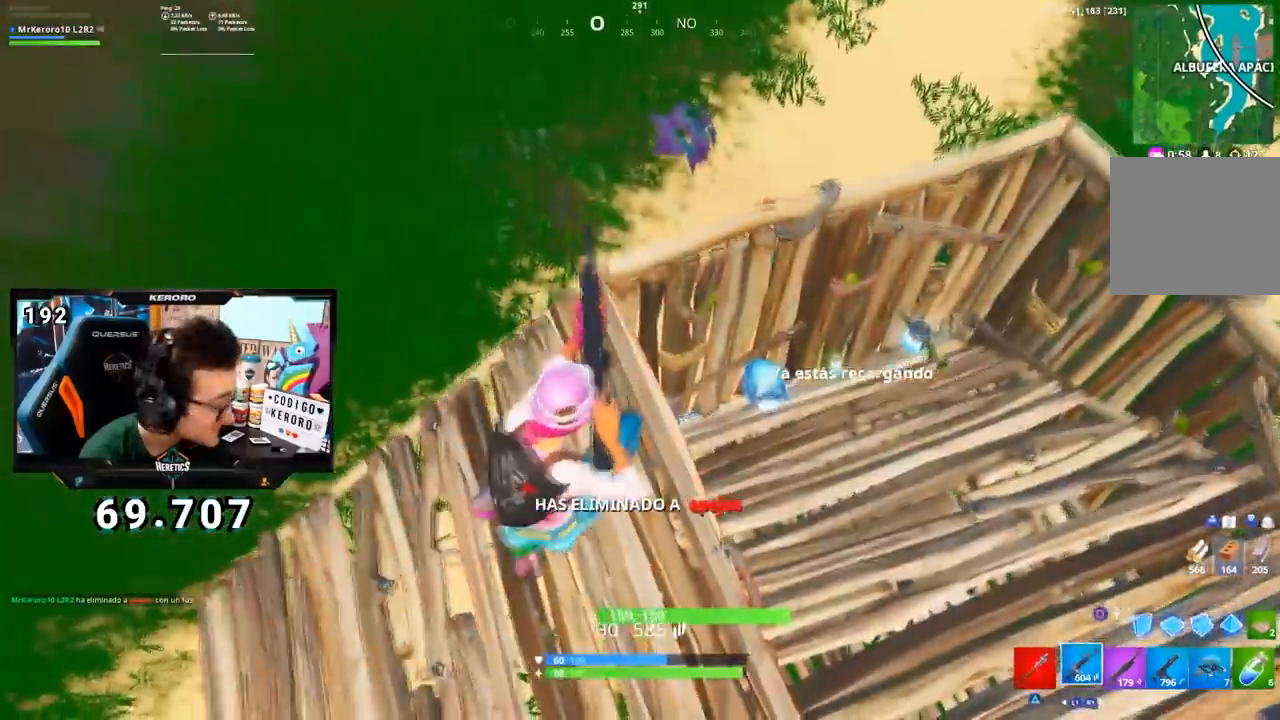
Gameplay with a controller (PlayStation layout); each line is a JSON object with the inputs held at the frame after it. "events" lists button and stick changes between this image and that frame as [ms after this image, input, new state], when the widget could be followed in between.
{"buttons": [], "left_stick": "up-right", "right_stick": "center", "events": []}
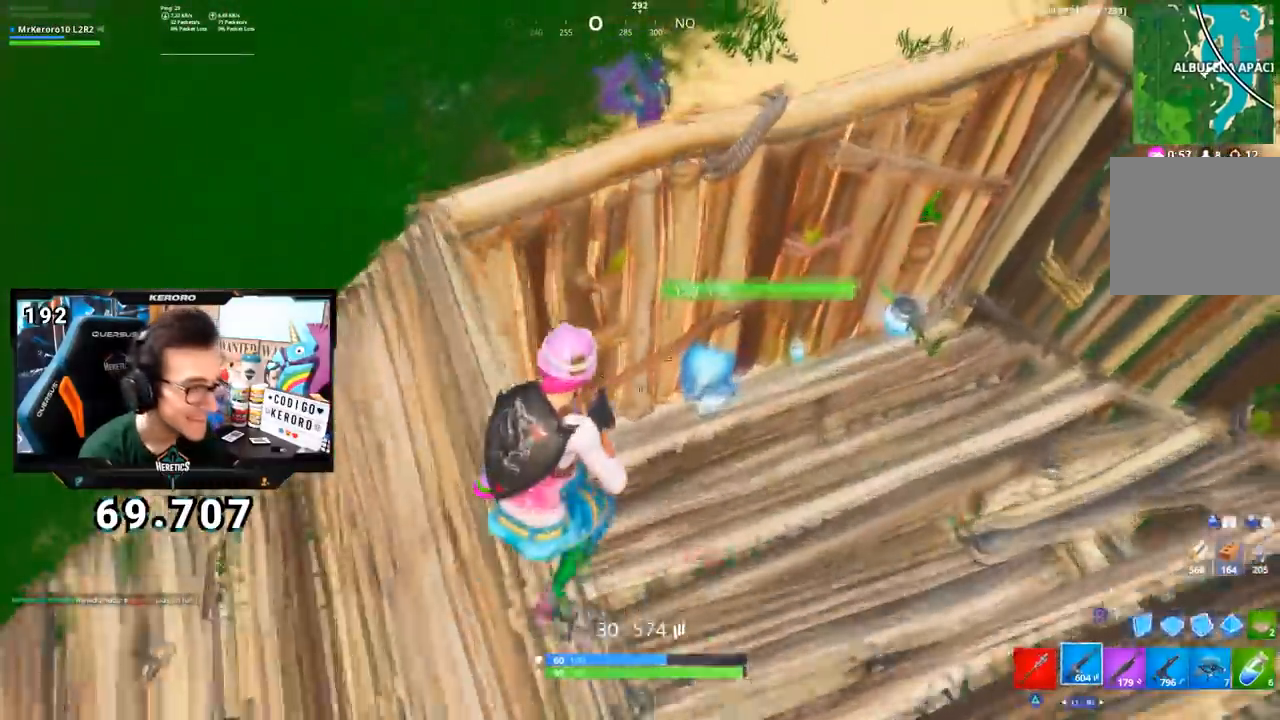
{"buttons": [], "left_stick": "up", "right_stick": "center", "events": [[284, "right_stick", "up-right"], [334, "left_stick", "up"], [484, "right_stick", "center"]]}
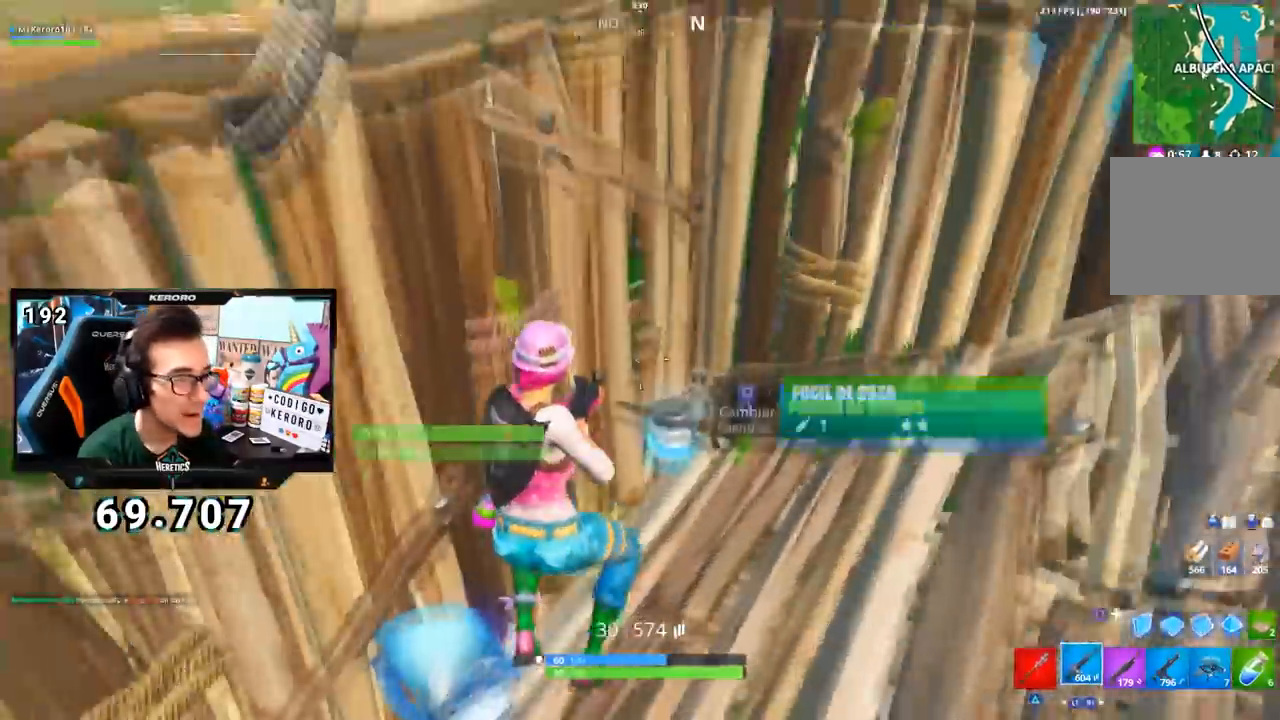
{"buttons": ["R1"], "left_stick": "left", "right_stick": "up-right", "events": [[33, "CIRCLE", "down"], [116, "CIRCLE", "up"], [233, "right_stick", "right"], [283, "left_stick", "left"], [283, "right_stick", "up-right"], [333, "left_stick", "down-left"], [483, "R1", "down"], [500, "left_stick", "left"]]}
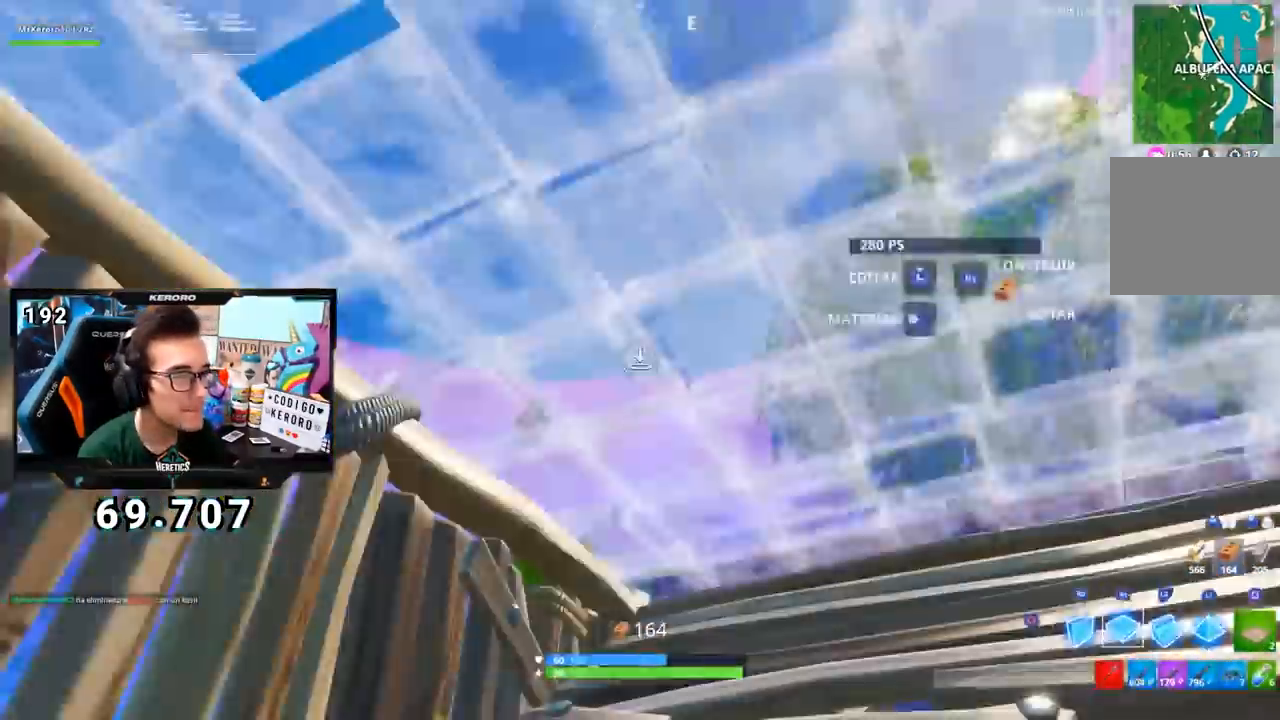
{"buttons": ["R1"], "left_stick": "down-right", "right_stick": "down-left", "events": [[33, "right_stick", "center"], [50, "CIRCLE", "down"], [117, "R1", "up"], [133, "CIRCLE", "up"], [184, "right_stick", "down"], [234, "left_stick", "up"], [250, "R1", "down"], [300, "R1", "up"], [317, "left_stick", "up-right"], [367, "right_stick", "down-left"], [384, "R1", "down"], [434, "left_stick", "down-right"]]}
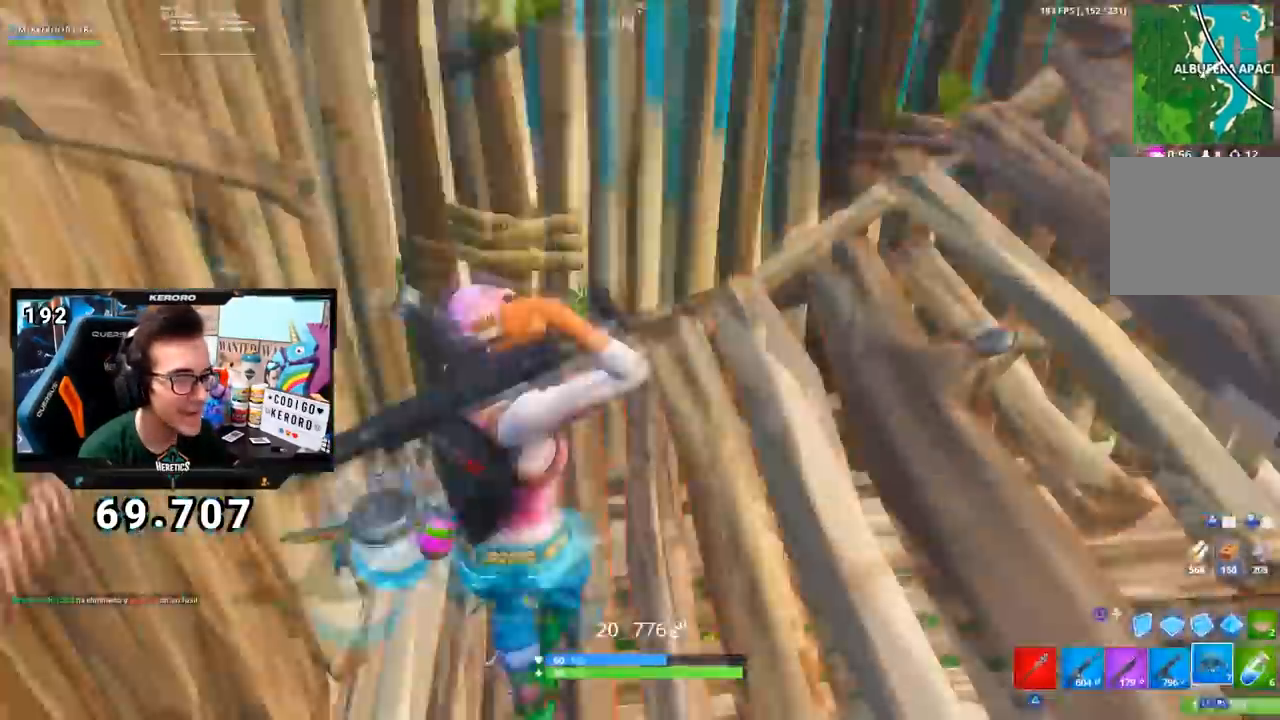
{"buttons": [], "left_stick": "up-right", "right_stick": "center", "events": [[50, "left_stick", "down-left"], [116, "R1", "up"], [166, "R1", "down"], [266, "R1", "up"], [266, "left_stick", "down-right"], [333, "right_stick", "center"], [367, "left_stick", "up-right"]]}
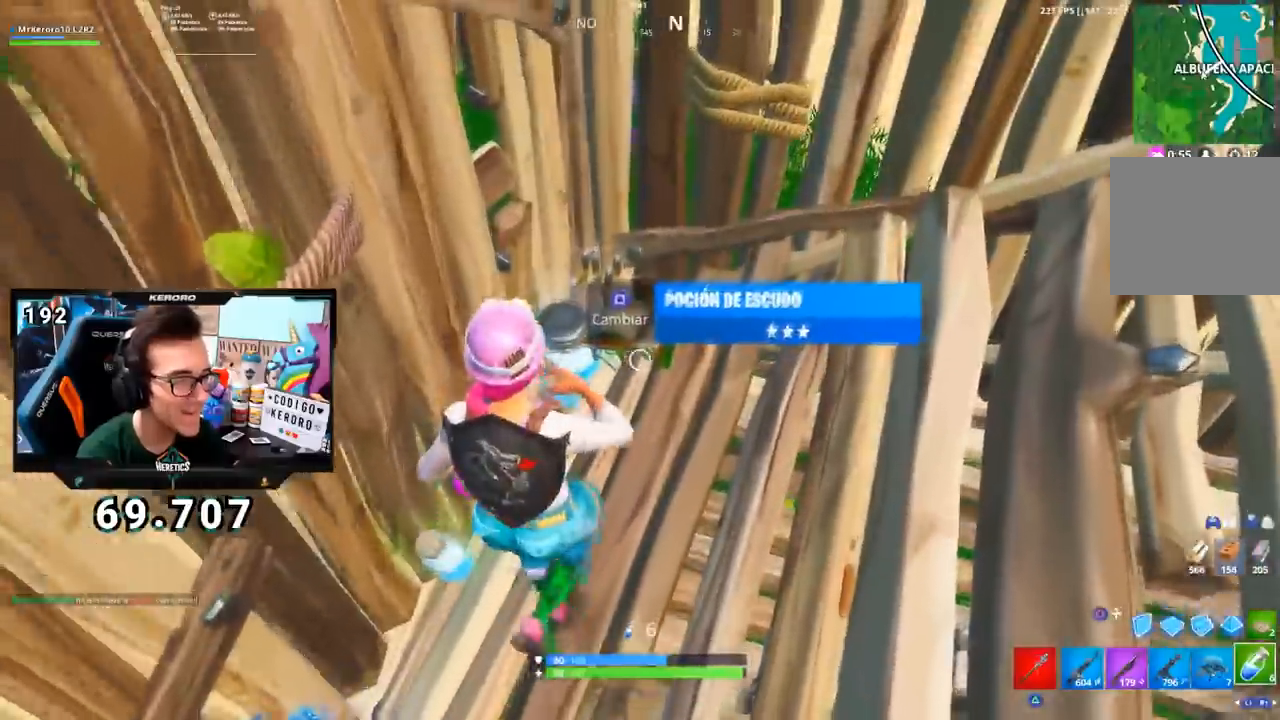
{"buttons": ["SQUARE"], "left_stick": "down-right", "right_stick": "center", "events": [[17, "right_stick", "up"], [100, "left_stick", "up-left"], [133, "right_stick", "center"], [200, "left_stick", "down-left"], [234, "right_stick", "down-left"], [334, "right_stick", "center"], [417, "left_stick", "down-right"], [434, "SQUARE", "down"]]}
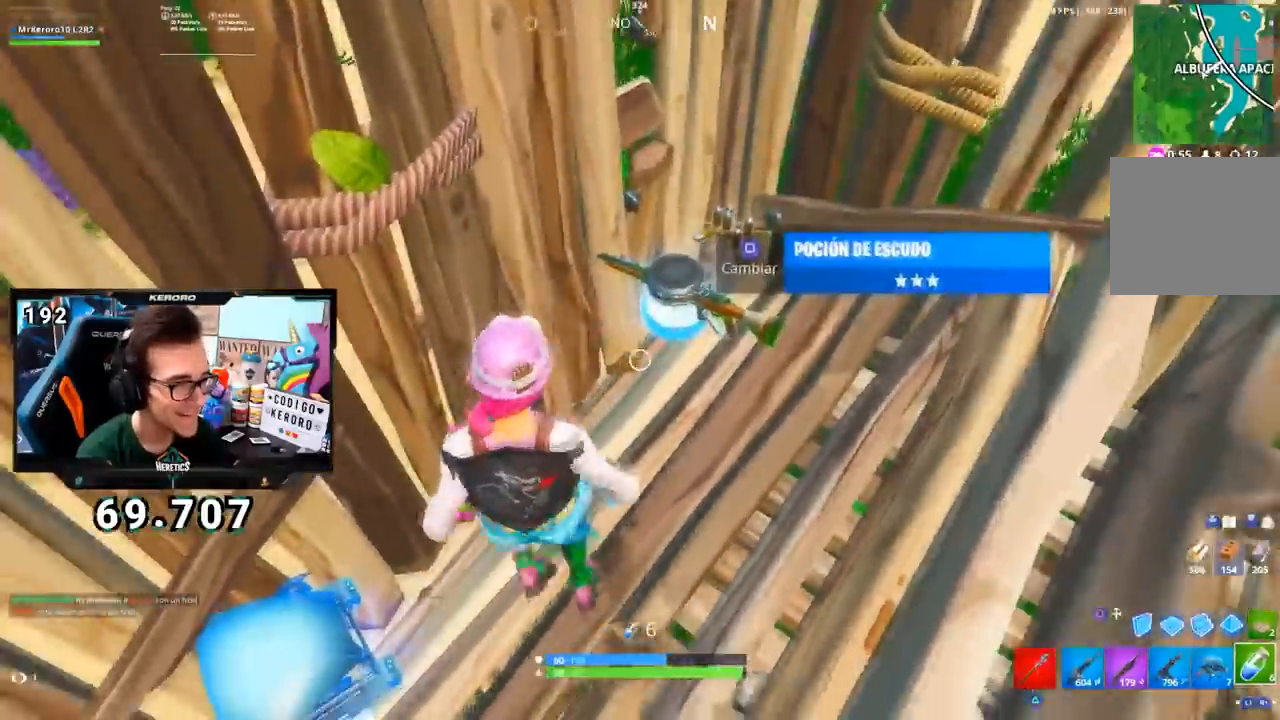
{"buttons": [], "left_stick": "center", "right_stick": "left", "events": [[16, "SQUARE", "up"], [100, "left_stick", "left"], [233, "left_stick", "up"], [233, "right_stick", "left"], [316, "left_stick", "up-right"], [467, "left_stick", "center"]]}
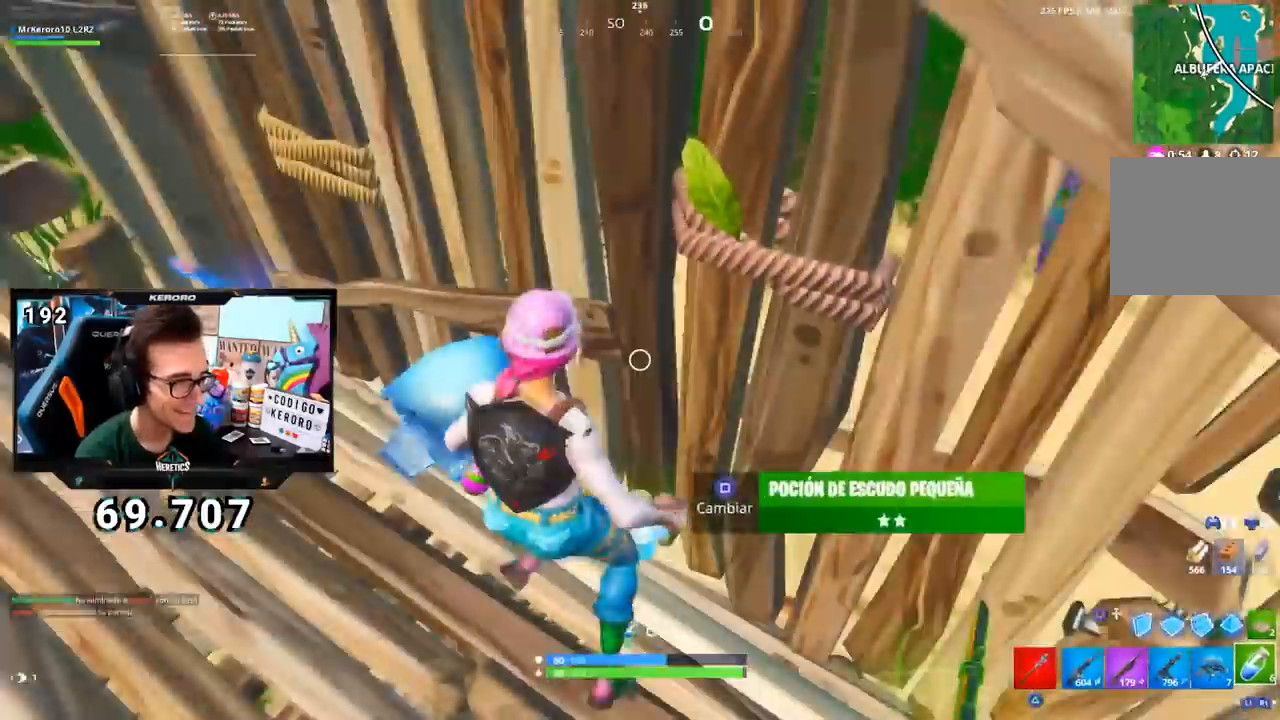
{"buttons": ["R2"], "left_stick": "center", "right_stick": "center", "events": [[33, "right_stick", "center"], [184, "R2", "down"], [250, "R2", "up"], [300, "R2", "down"]]}
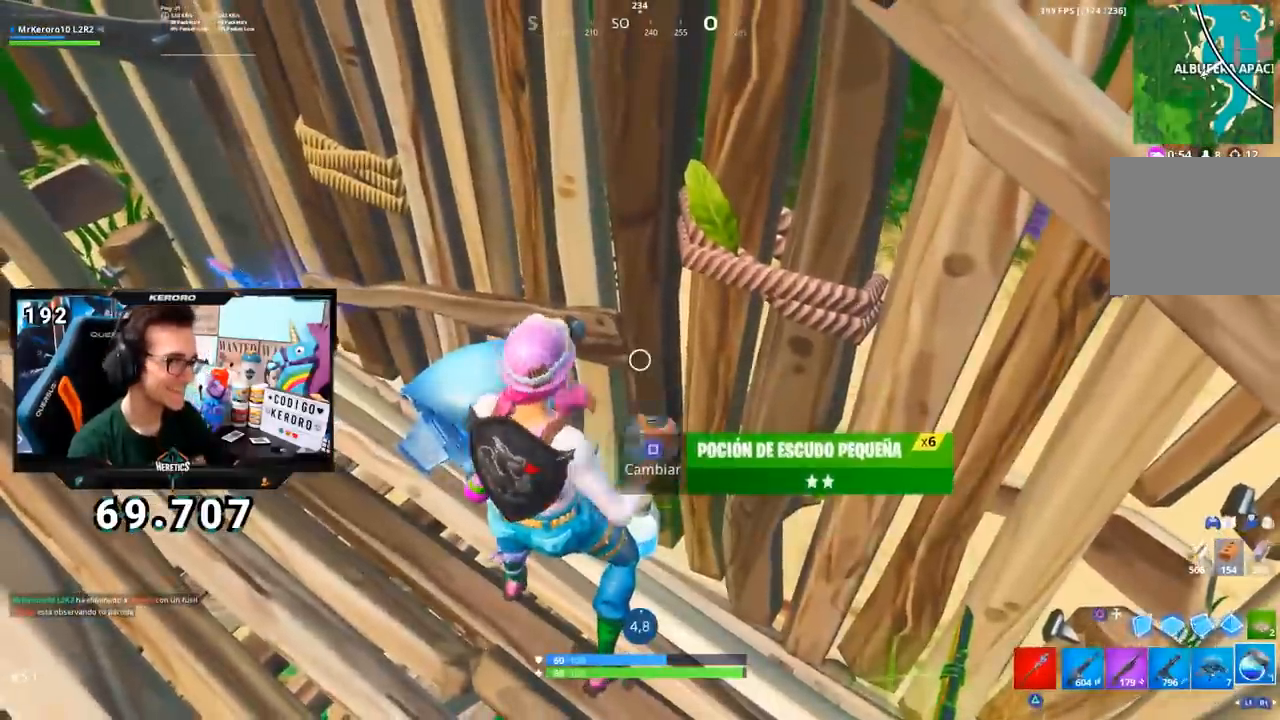
{"buttons": [], "left_stick": "center", "right_stick": "center", "events": [[200, "R2", "up"]]}
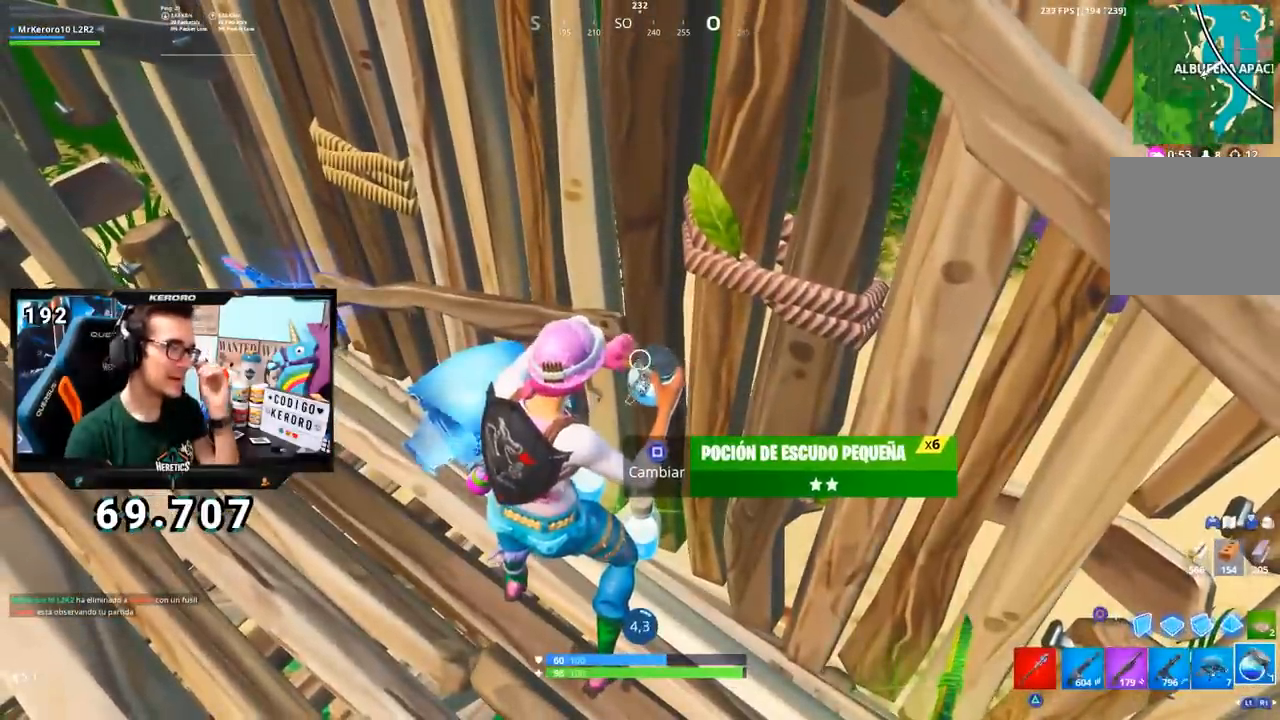
{"buttons": [], "left_stick": "center", "right_stick": "center", "events": []}
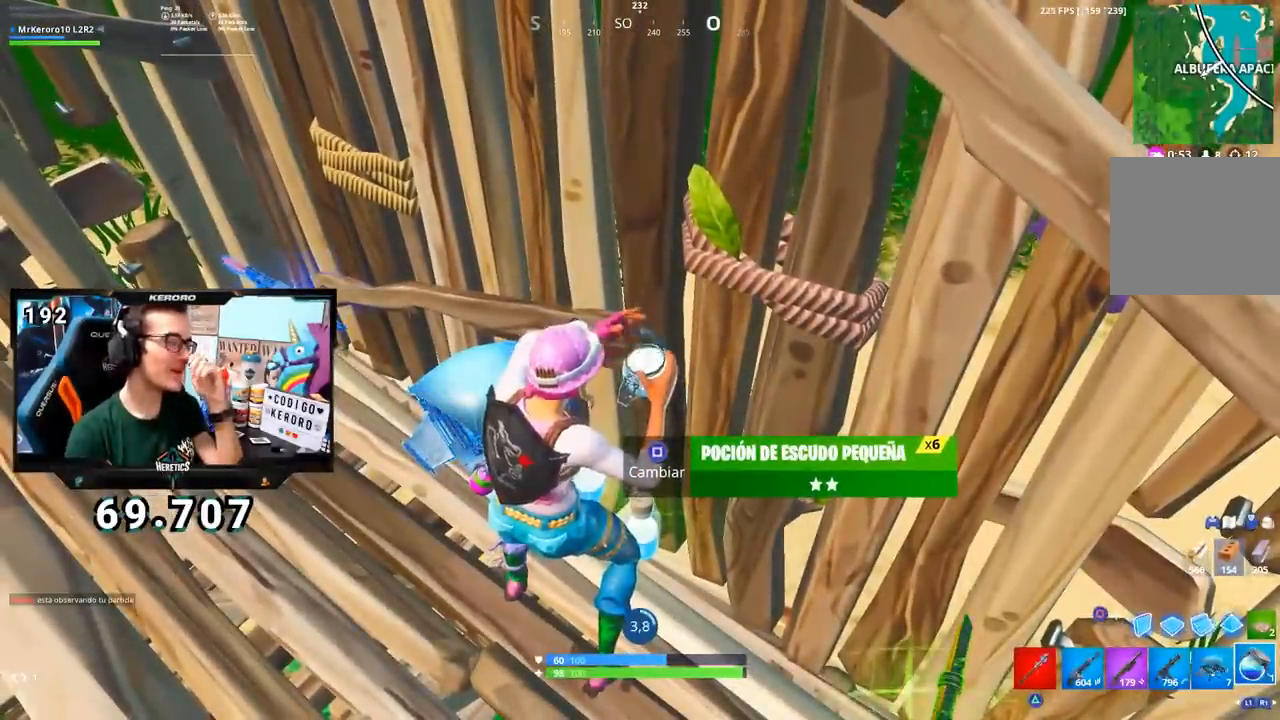
{"buttons": [], "left_stick": "center", "right_stick": "center", "events": []}
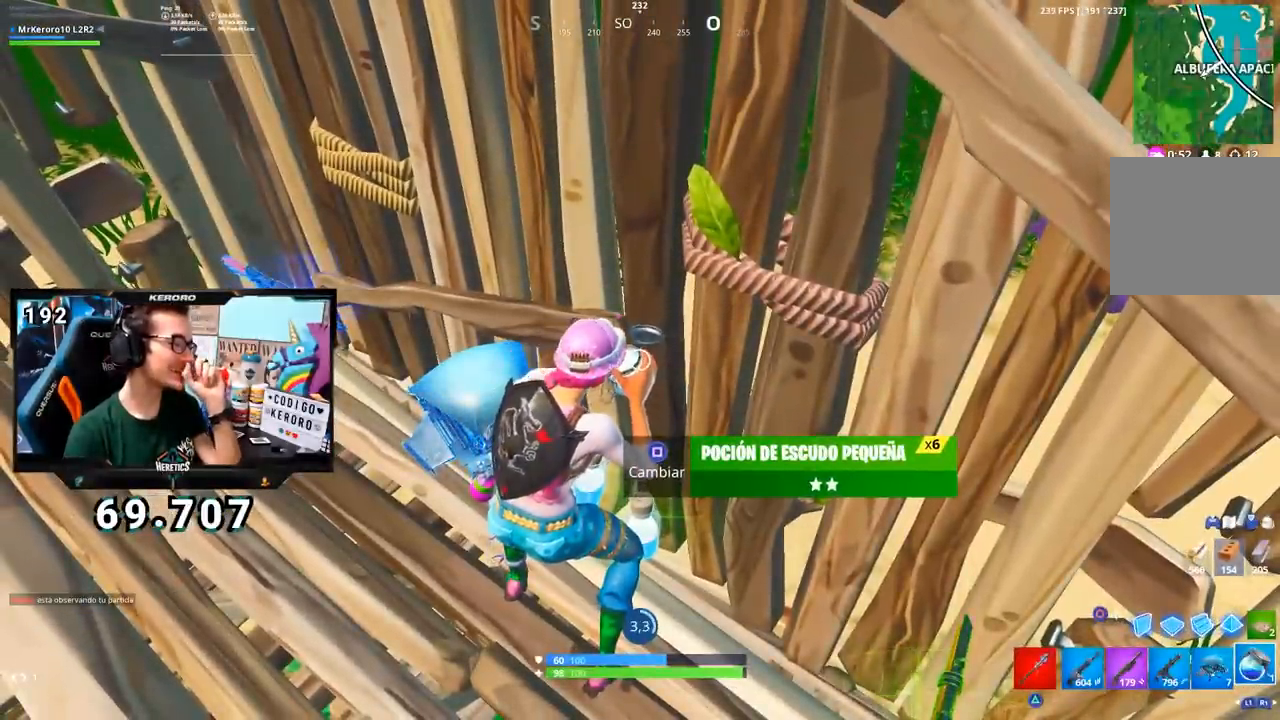
{"buttons": [], "left_stick": "center", "right_stick": "center", "events": []}
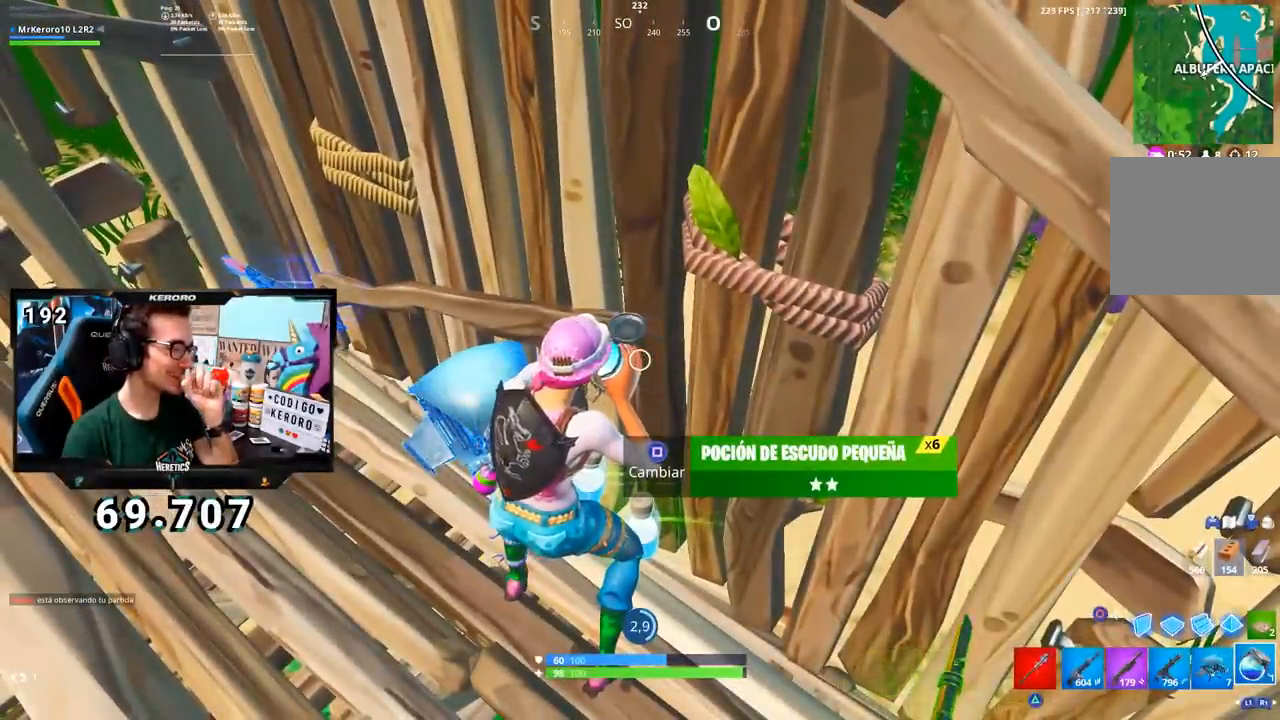
{"buttons": [], "left_stick": "center", "right_stick": "down-left", "events": [[483, "right_stick", "down-left"]]}
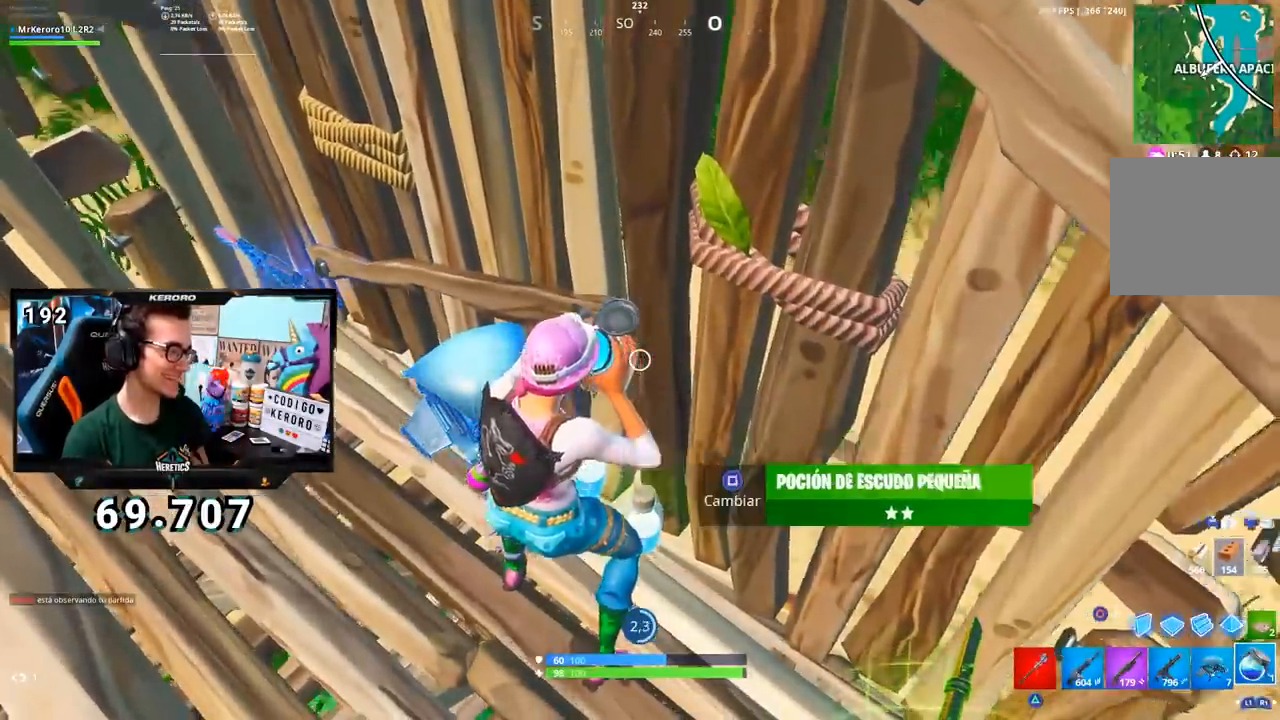
{"buttons": [], "left_stick": "center", "right_stick": "center", "events": [[83, "right_stick", "center"]]}
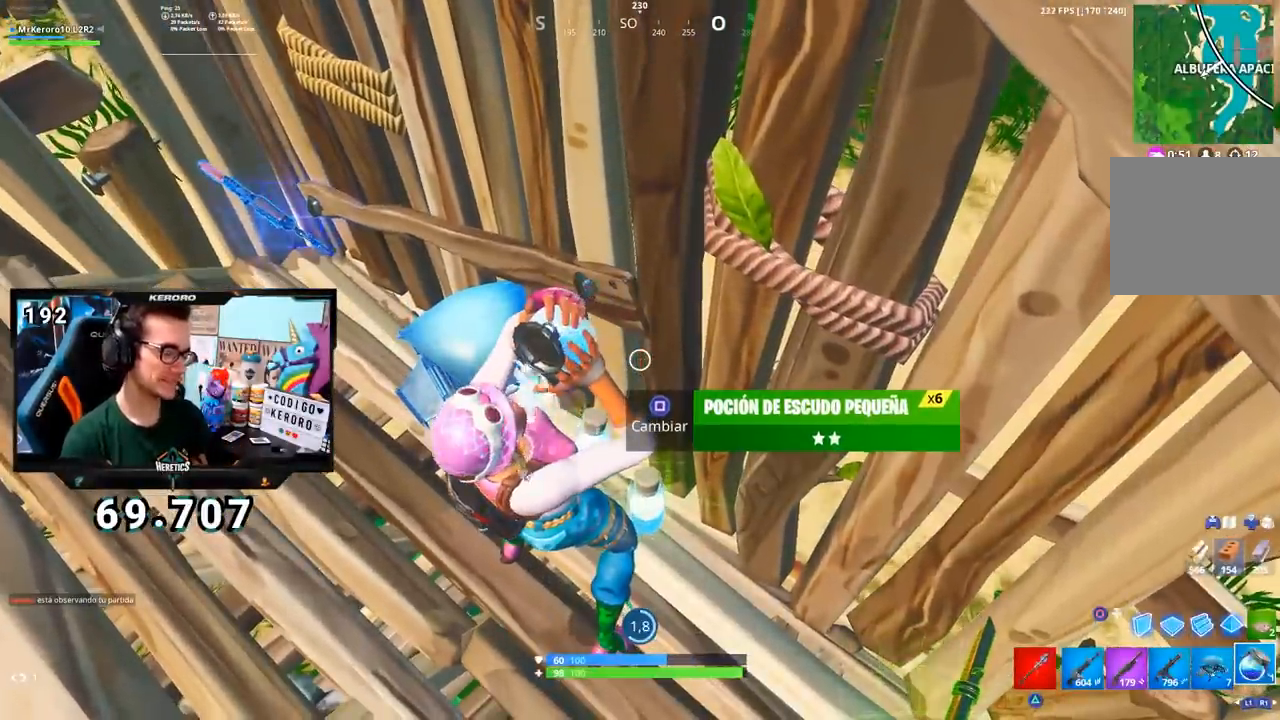
{"buttons": [], "left_stick": "center", "right_stick": "center", "events": [[250, "R3", "down"], [316, "R3", "up"]]}
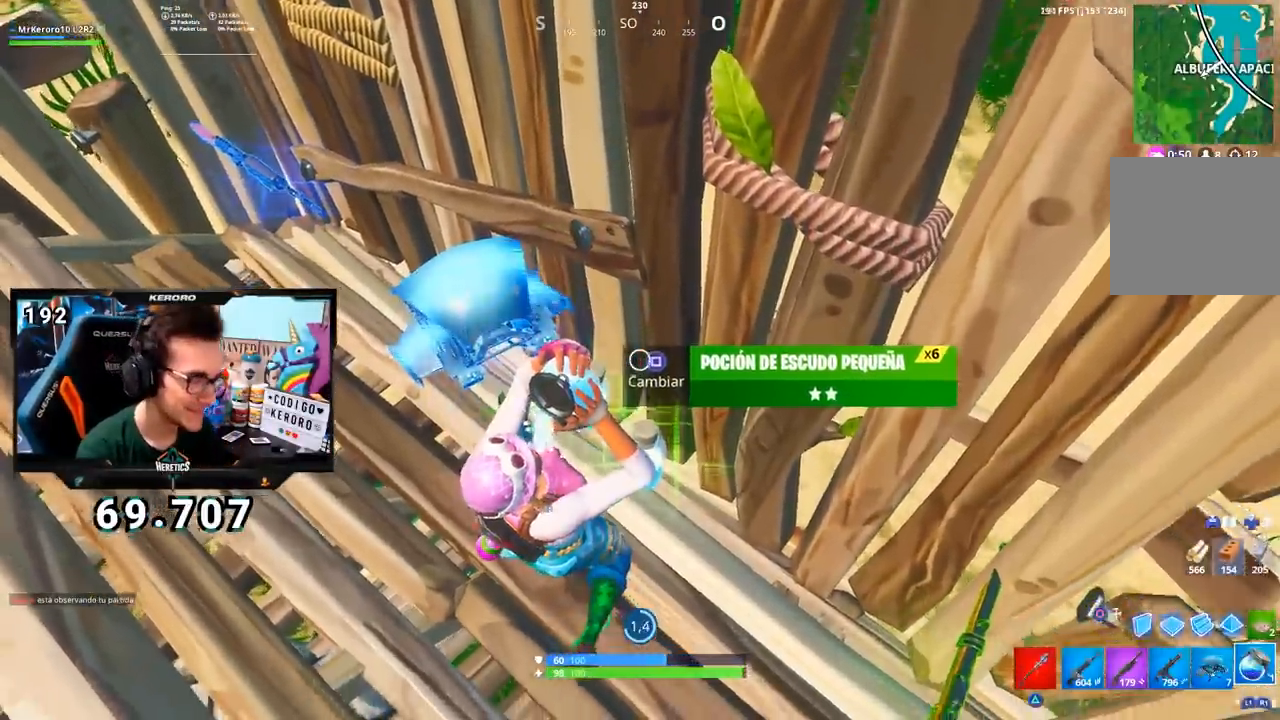
{"buttons": [], "left_stick": "center", "right_stick": "center", "events": [[184, "right_stick", "down-right"], [234, "left_stick", "down"], [301, "right_stick", "center"], [351, "left_stick", "center"]]}
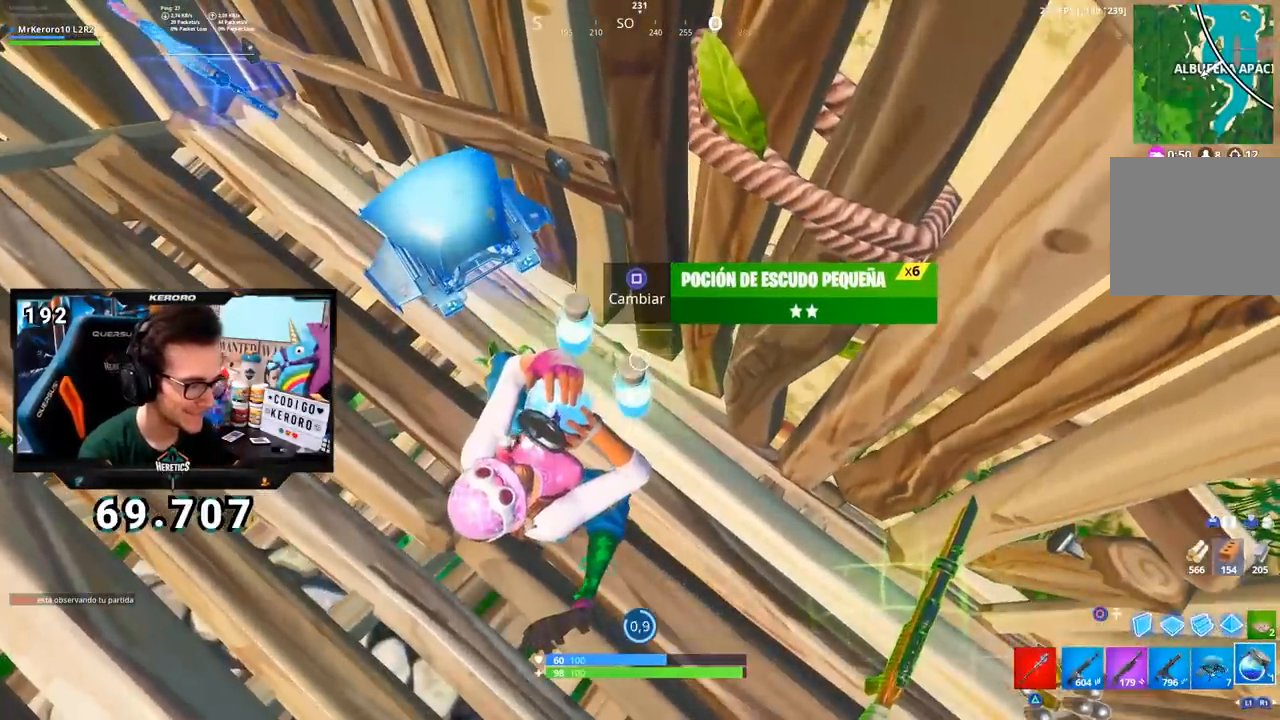
{"buttons": [], "left_stick": "center", "right_stick": "center", "events": []}
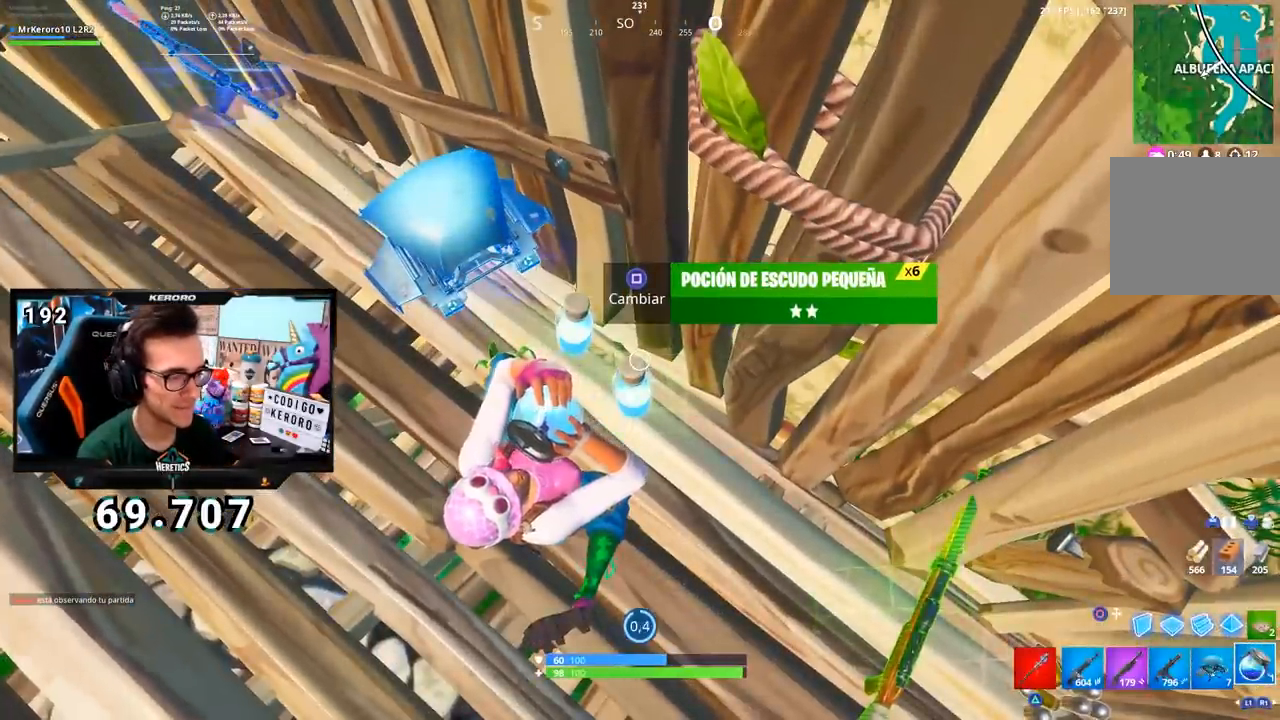
{"buttons": [], "left_stick": "center", "right_stick": "center", "events": []}
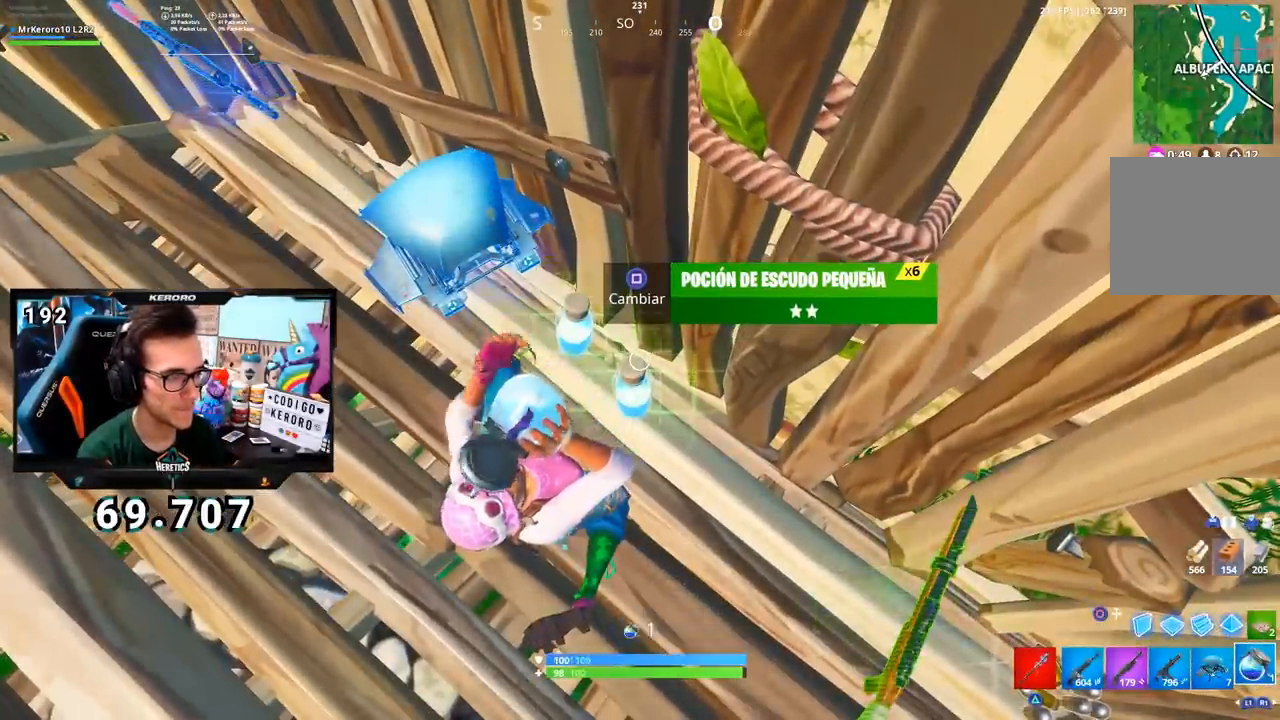
{"buttons": ["R1"], "left_stick": "up-left", "right_stick": "up-left", "events": [[167, "SQUARE", "down"], [183, "left_stick", "right"], [250, "SQUARE", "up"], [333, "right_stick", "left"], [367, "left_stick", "up"], [434, "R1", "down"], [434, "left_stick", "up-left"], [434, "right_stick", "up-left"]]}
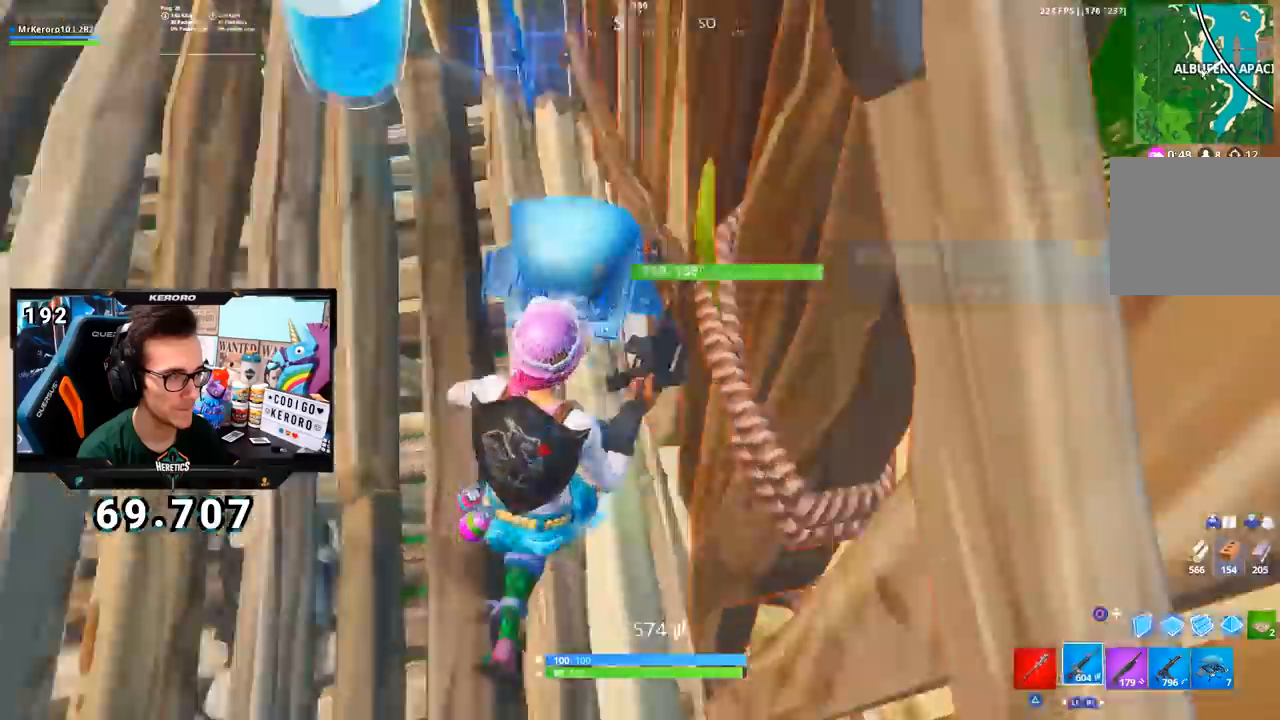
{"buttons": [], "left_stick": "left", "right_stick": "up", "events": [[84, "R1", "up"], [150, "left_stick", "up"], [351, "right_stick", "center"], [434, "right_stick", "up"], [451, "left_stick", "left"]]}
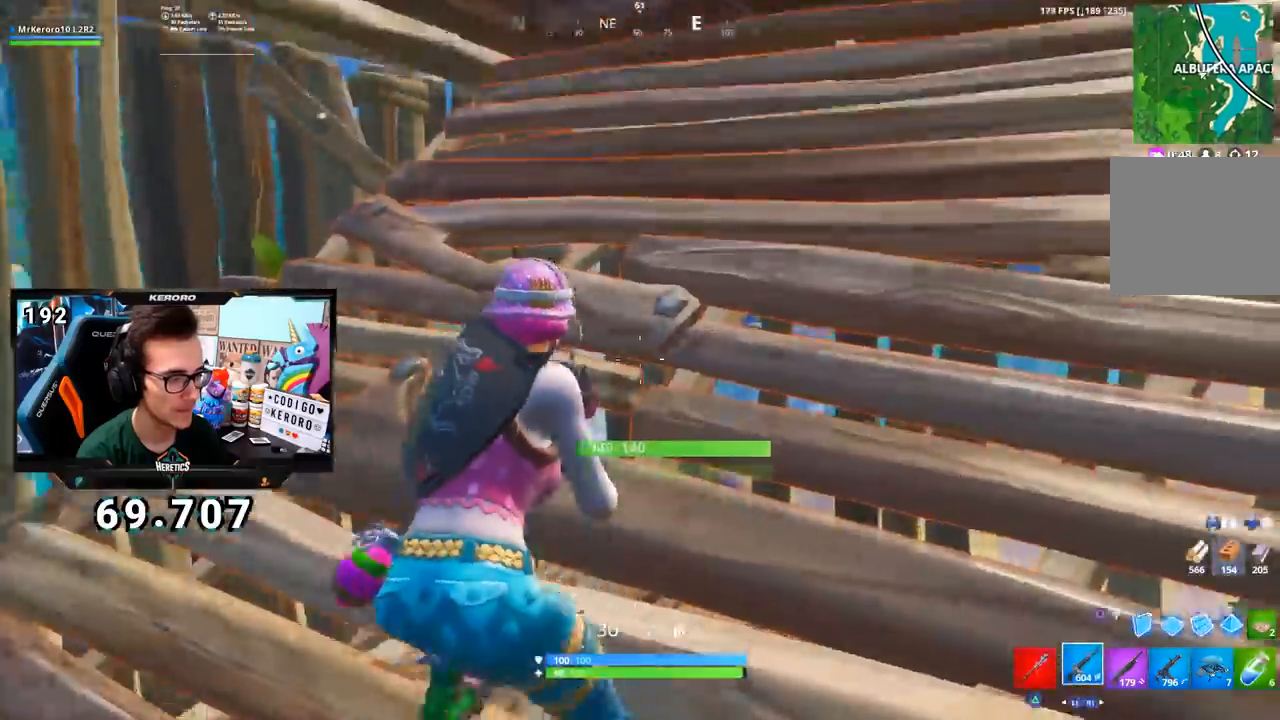
{"buttons": ["L3"], "left_stick": "up-right", "right_stick": "up-left", "events": [[50, "left_stick", "down"], [67, "right_stick", "center"], [83, "CROSS", "down"], [150, "CROSS", "up"], [317, "right_stick", "up"], [400, "left_stick", "right"], [400, "right_stick", "up-left"], [467, "L3", "down"], [467, "left_stick", "up-right"]]}
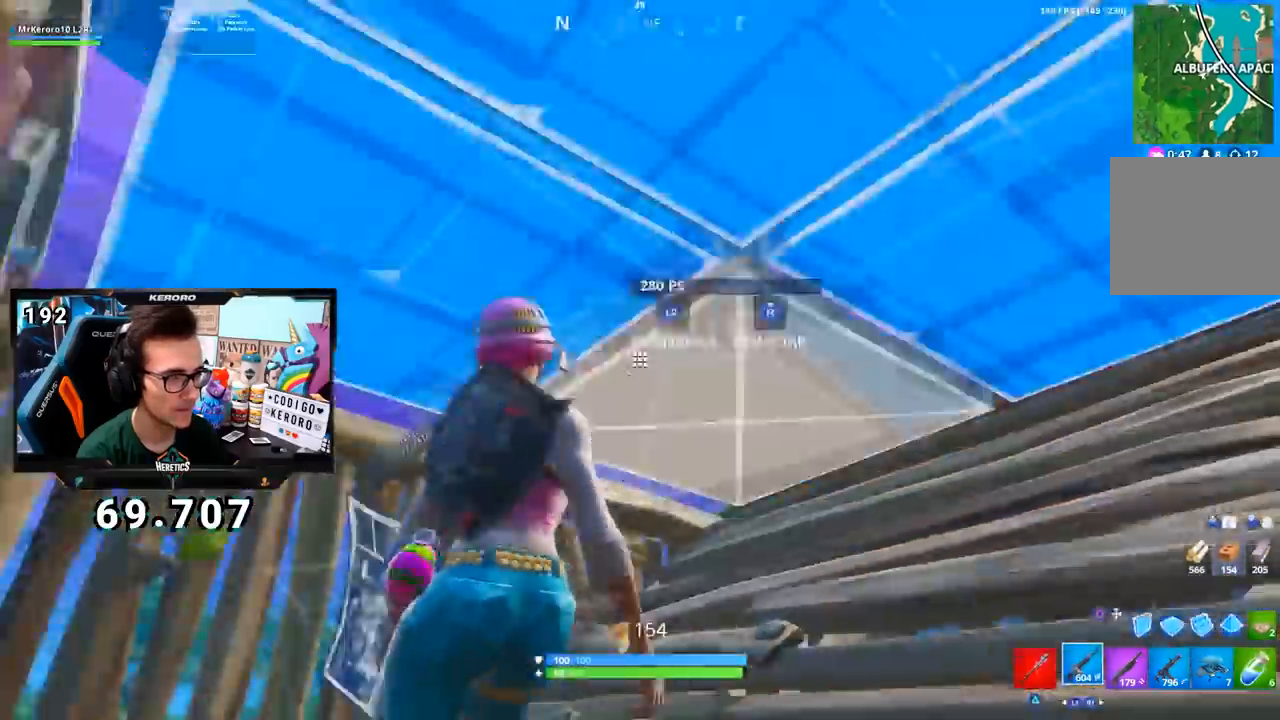
{"buttons": [], "left_stick": "right", "right_stick": "center", "events": [[17, "R2", "down"], [17, "right_stick", "right"], [117, "L2", "down"], [134, "right_stick", "left"], [217, "R2", "up"], [234, "L2", "up"], [267, "L3", "up"], [317, "left_stick", "right"], [317, "right_stick", "center"], [367, "right_stick", "down-left"], [501, "right_stick", "center"]]}
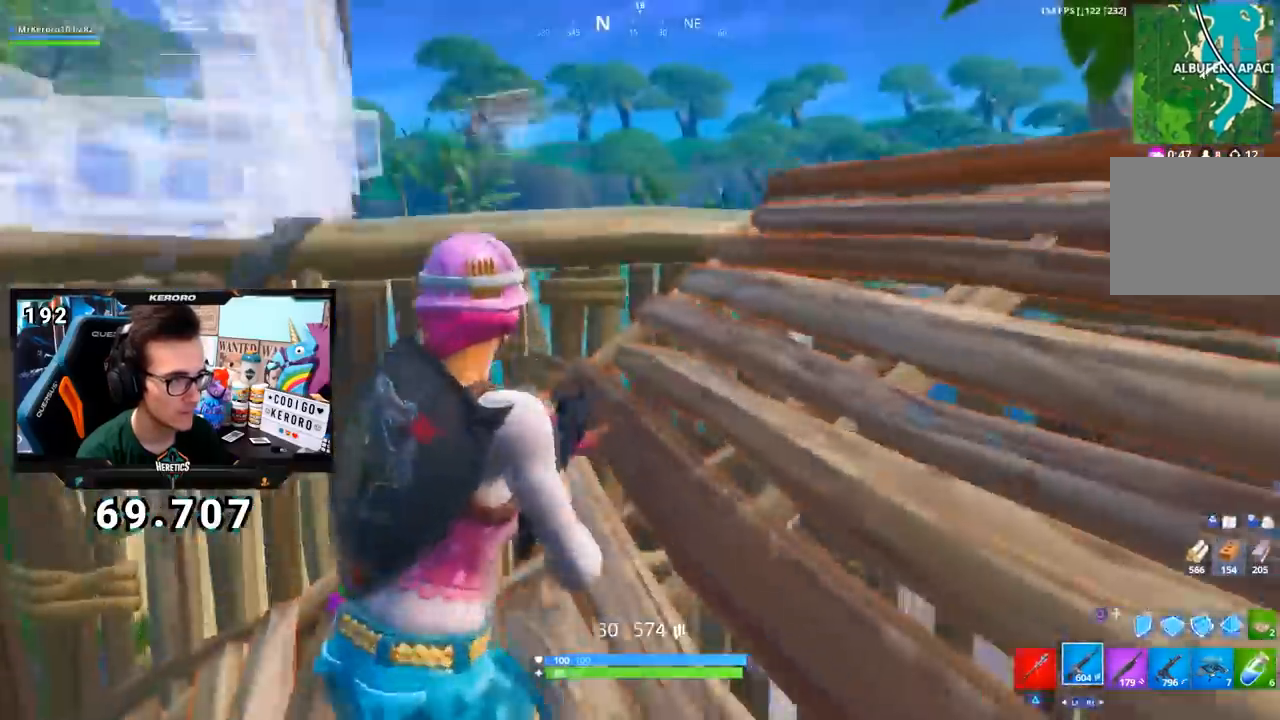
{"buttons": ["R1", "R2"], "left_stick": "up", "right_stick": "down", "events": [[67, "CIRCLE", "down"], [133, "CIRCLE", "up"], [200, "right_stick", "left"], [250, "left_stick", "down"], [300, "R2", "down"], [317, "R1", "down"], [317, "right_stick", "center"], [333, "CROSS", "down"], [367, "left_stick", "left"], [484, "left_stick", "up"], [500, "CROSS", "up"], [500, "right_stick", "down"]]}
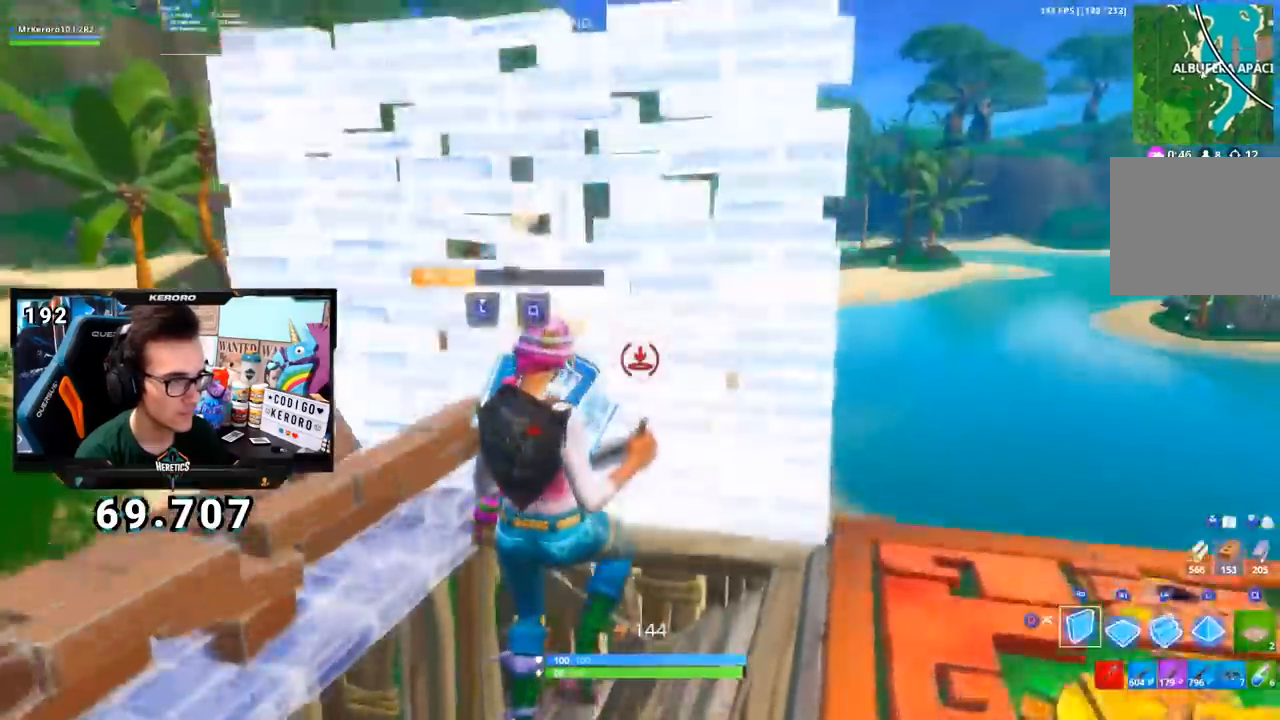
{"buttons": [], "left_stick": "up-right", "right_stick": "down-left", "events": [[34, "R1", "up"], [50, "R2", "up"], [100, "L2", "down"], [217, "L2", "up"], [334, "right_stick", "down-left"], [501, "left_stick", "up-right"]]}
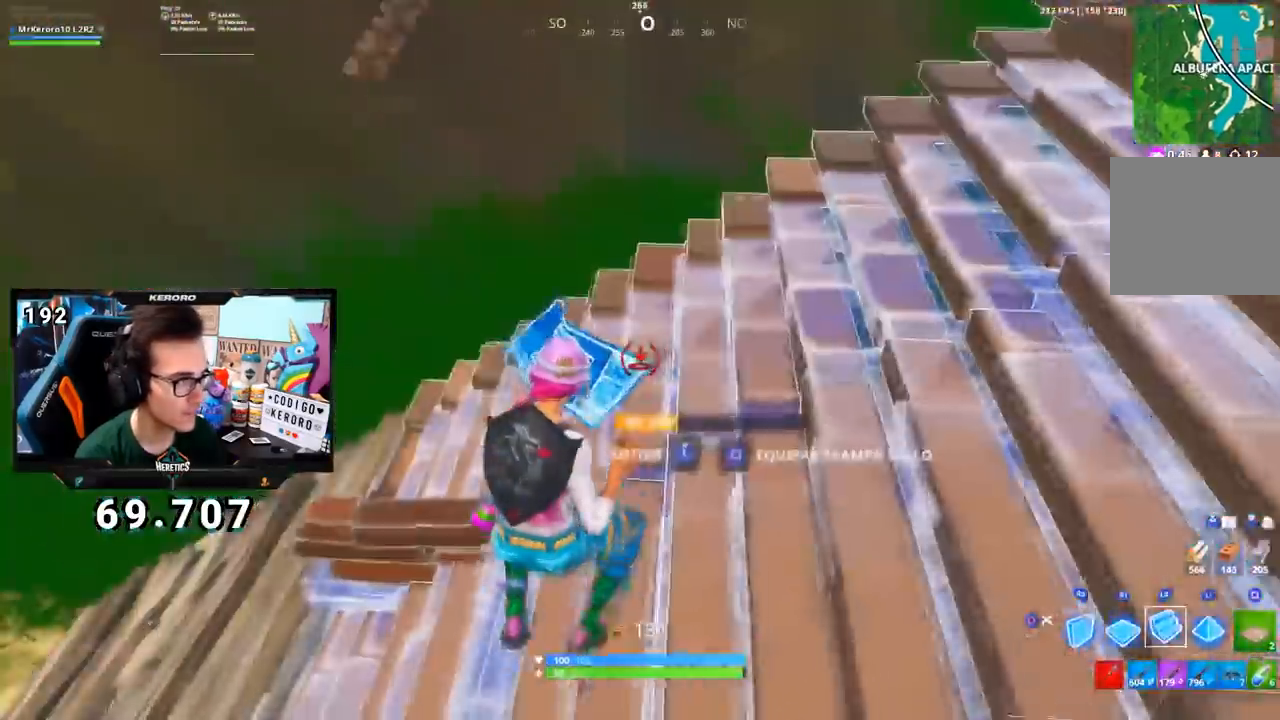
{"buttons": [], "left_stick": "up-right", "right_stick": "center", "events": [[17, "right_stick", "center"], [67, "CIRCLE", "down"], [133, "CIRCLE", "up"], [217, "right_stick", "down-right"], [333, "right_stick", "center"]]}
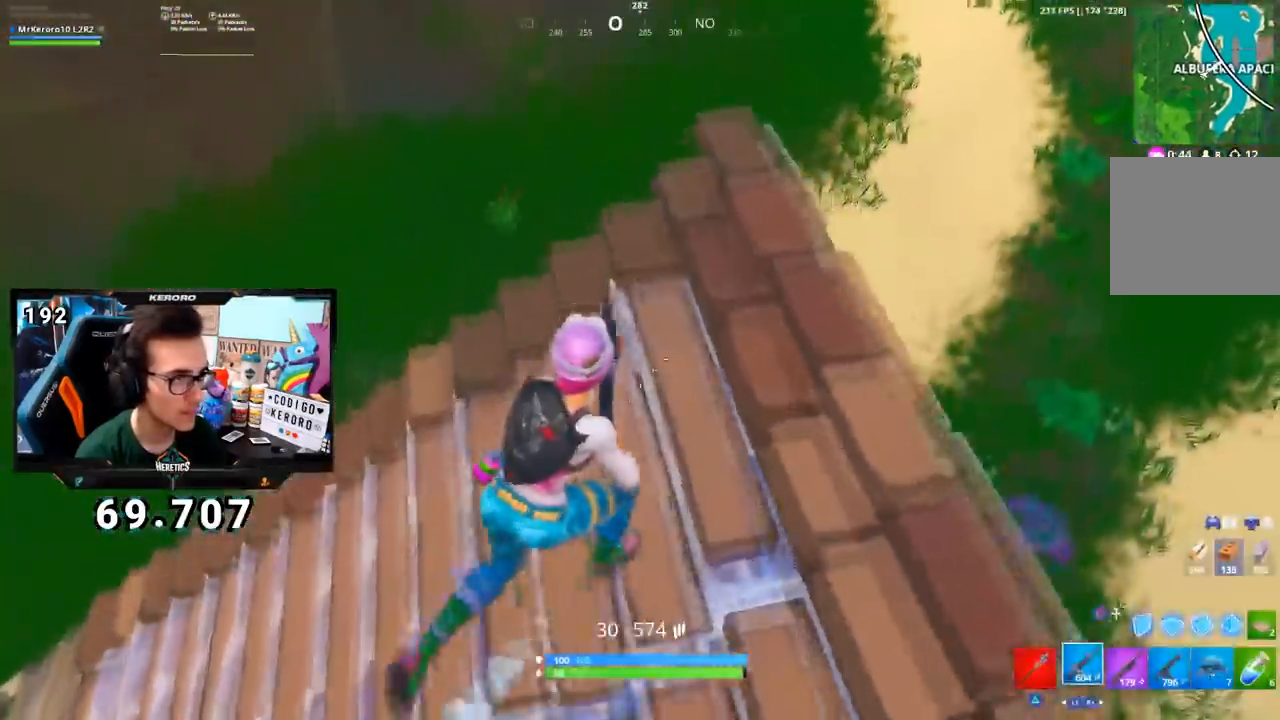
{"buttons": [], "left_stick": "down", "right_stick": "center", "events": [[167, "left_stick", "up"], [234, "R3", "down"], [301, "left_stick", "left"], [301, "right_stick", "down-left"], [367, "R3", "up"], [367, "left_stick", "down-left"], [484, "left_stick", "down"], [484, "right_stick", "center"]]}
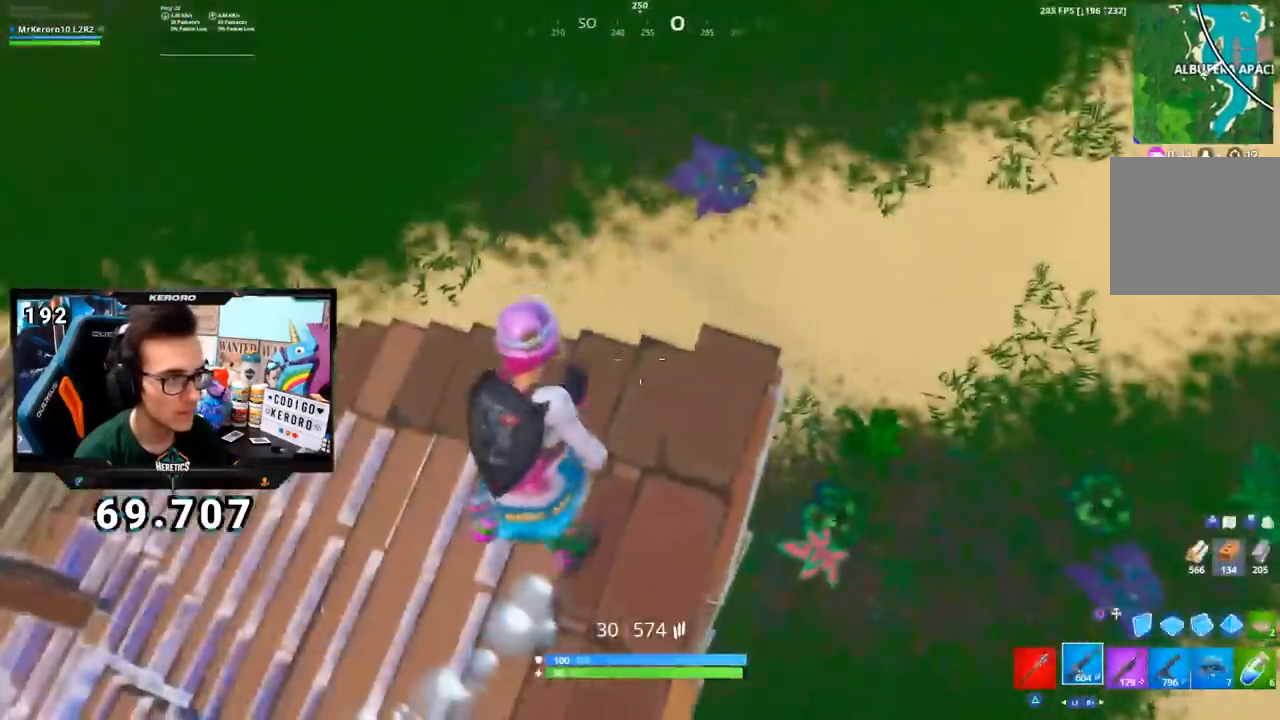
{"buttons": [], "left_stick": "down", "right_stick": "center", "events": [[133, "right_stick", "up-right"], [150, "left_stick", "down-left"], [333, "left_stick", "down"], [400, "right_stick", "center"], [434, "CIRCLE", "down"], [500, "CIRCLE", "up"]]}
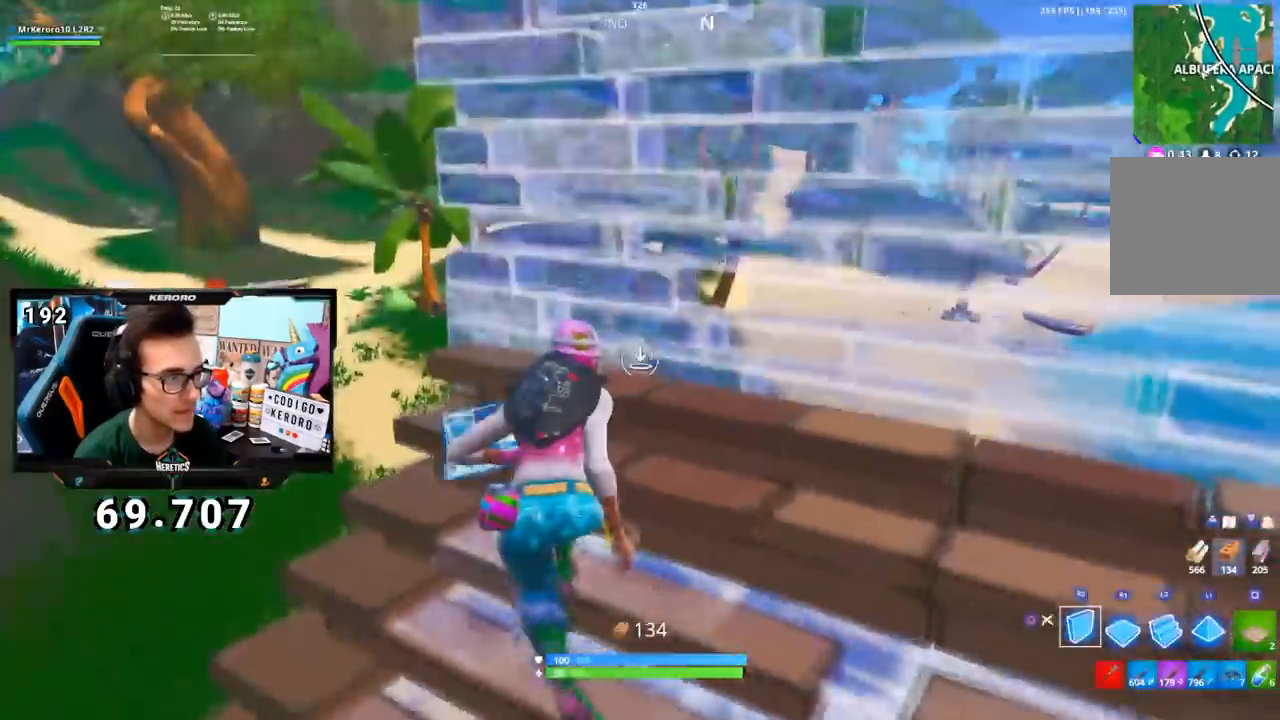
{"buttons": ["R2"], "left_stick": "down", "right_stick": "down-left", "events": [[100, "R1", "down"], [100, "R2", "down"], [100, "right_stick", "up-left"], [251, "R1", "up"], [267, "CROSS", "down"], [267, "right_stick", "center"], [367, "CROSS", "up"], [367, "R1", "down"], [367, "right_stick", "down-left"], [501, "R1", "up"]]}
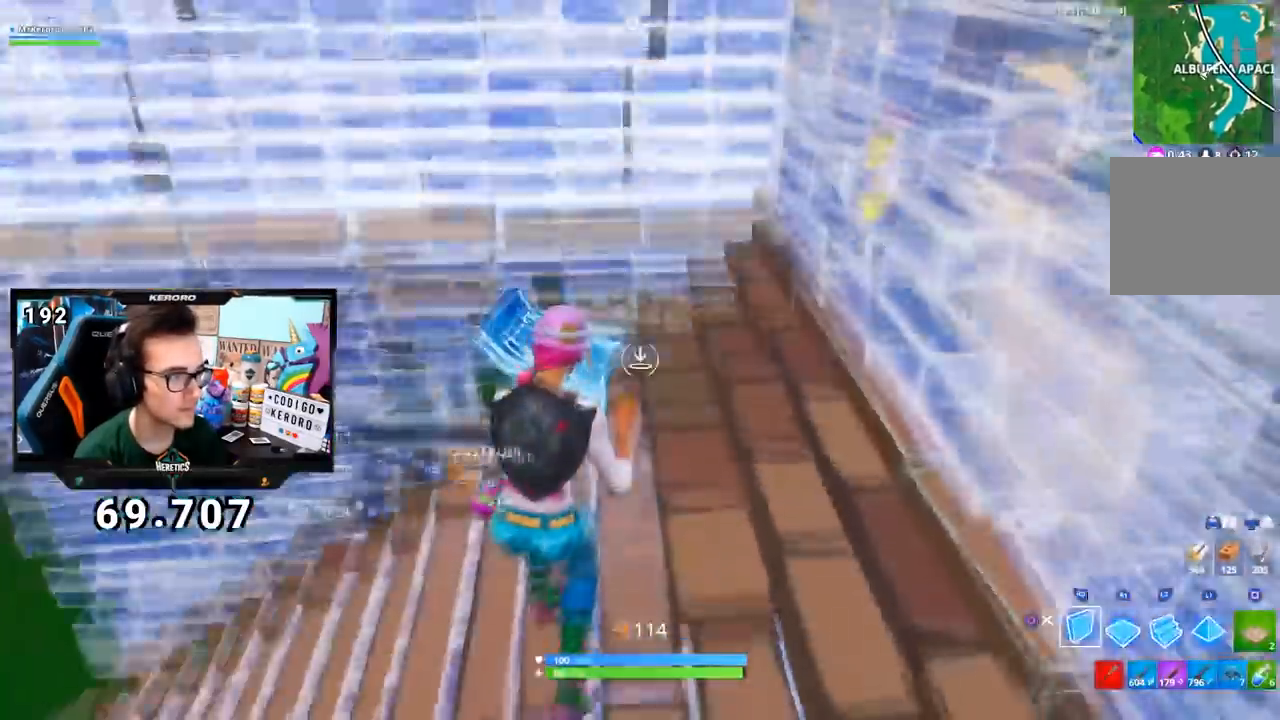
{"buttons": [], "left_stick": "up-left", "right_stick": "center", "events": [[17, "R2", "up"], [50, "left_stick", "down-left"], [50, "right_stick", "center"], [100, "R1", "down"], [217, "left_stick", "left"], [267, "R1", "up"], [283, "CROSS", "down"], [417, "left_stick", "up-left"], [500, "CROSS", "up"]]}
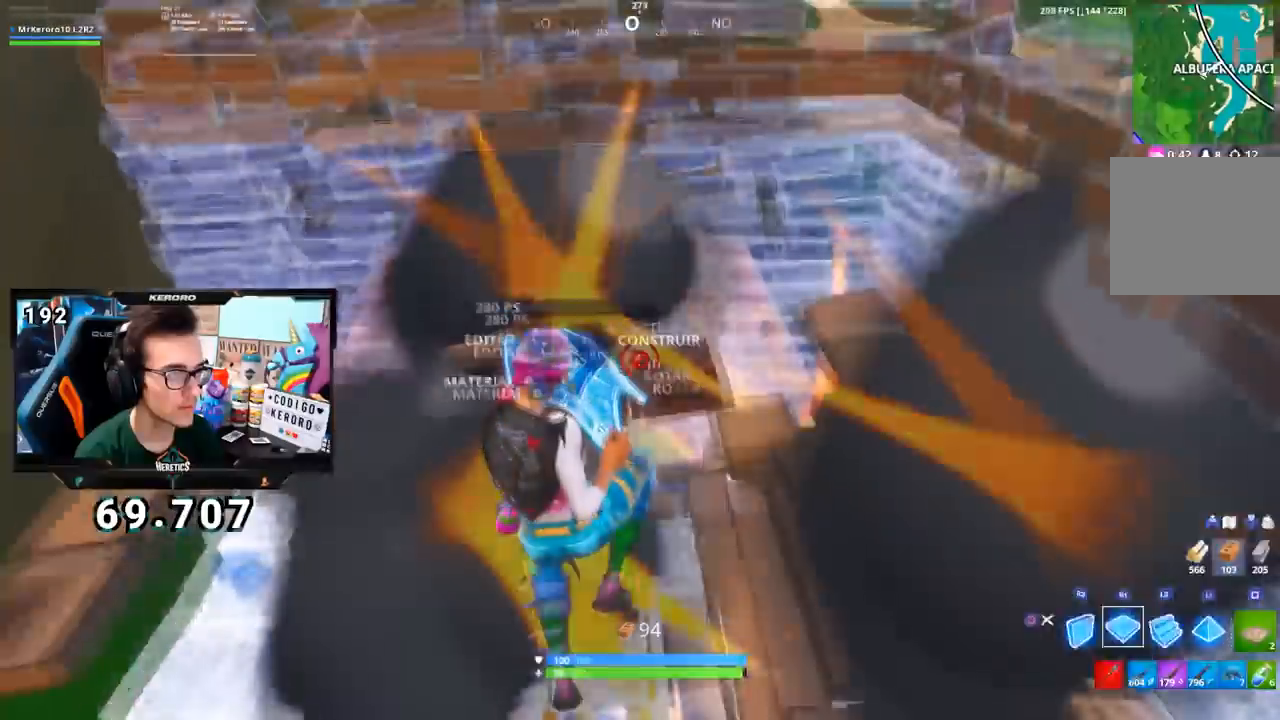
{"buttons": ["CIRCLE"], "left_stick": "up", "right_stick": "center", "events": [[67, "L2", "down"], [100, "left_stick", "up"], [167, "CIRCLE", "down"], [234, "L2", "up"], [251, "CIRCLE", "up"], [451, "CIRCLE", "down"]]}